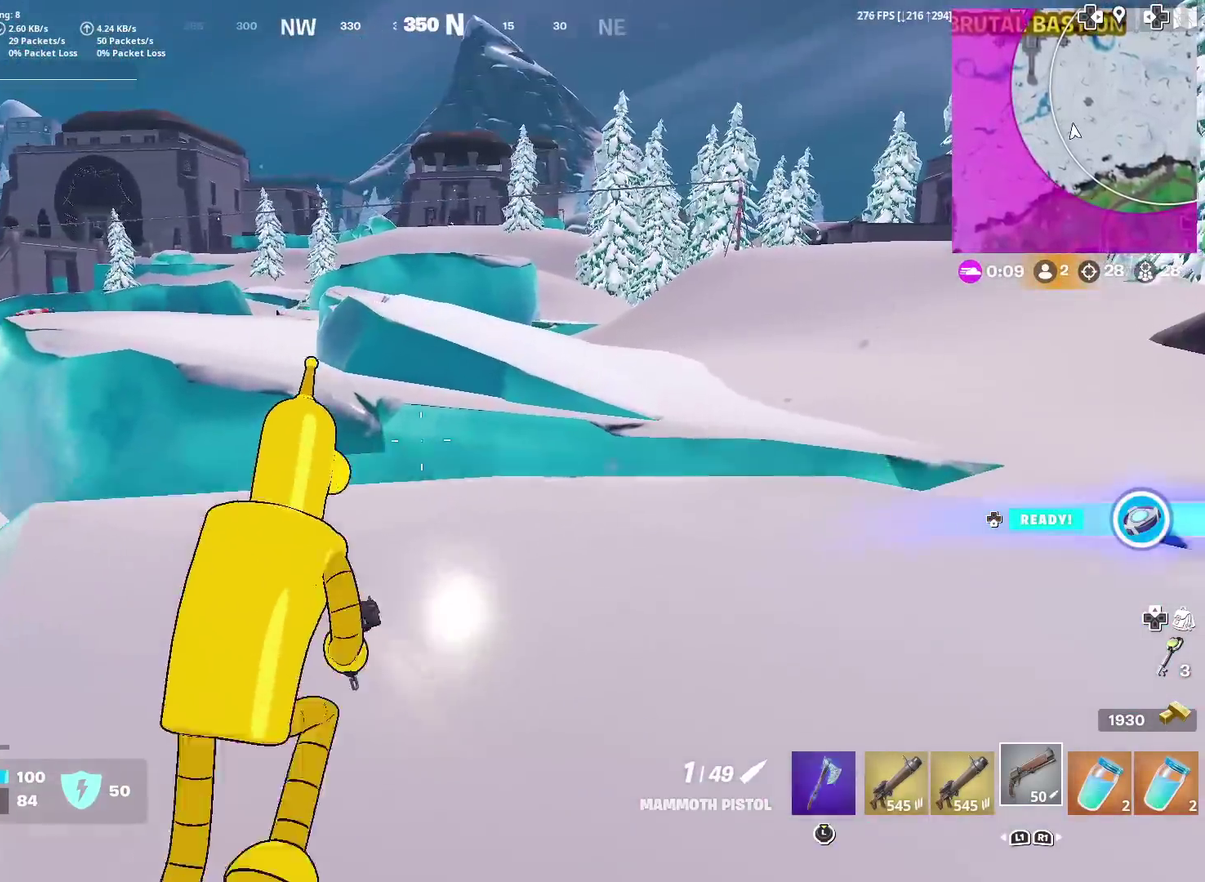
Gameplay with a controller (PlayStation layout); each line is a JSON object with the inputs held at the frame after it (dt_ms = milliseconds from this image to that frame). "events" lists button and stick changes between this image and that frame as [ms after this image, input, new state], when the widget could be followed in between. Not read: L1 R1 TOUCHPAD.
{"dt_ms": 300, "buttons": [], "left_stick": "up", "right_stick": "right", "events": [[150, "right_stick", "right"], [250, "left_stick", "up"]]}
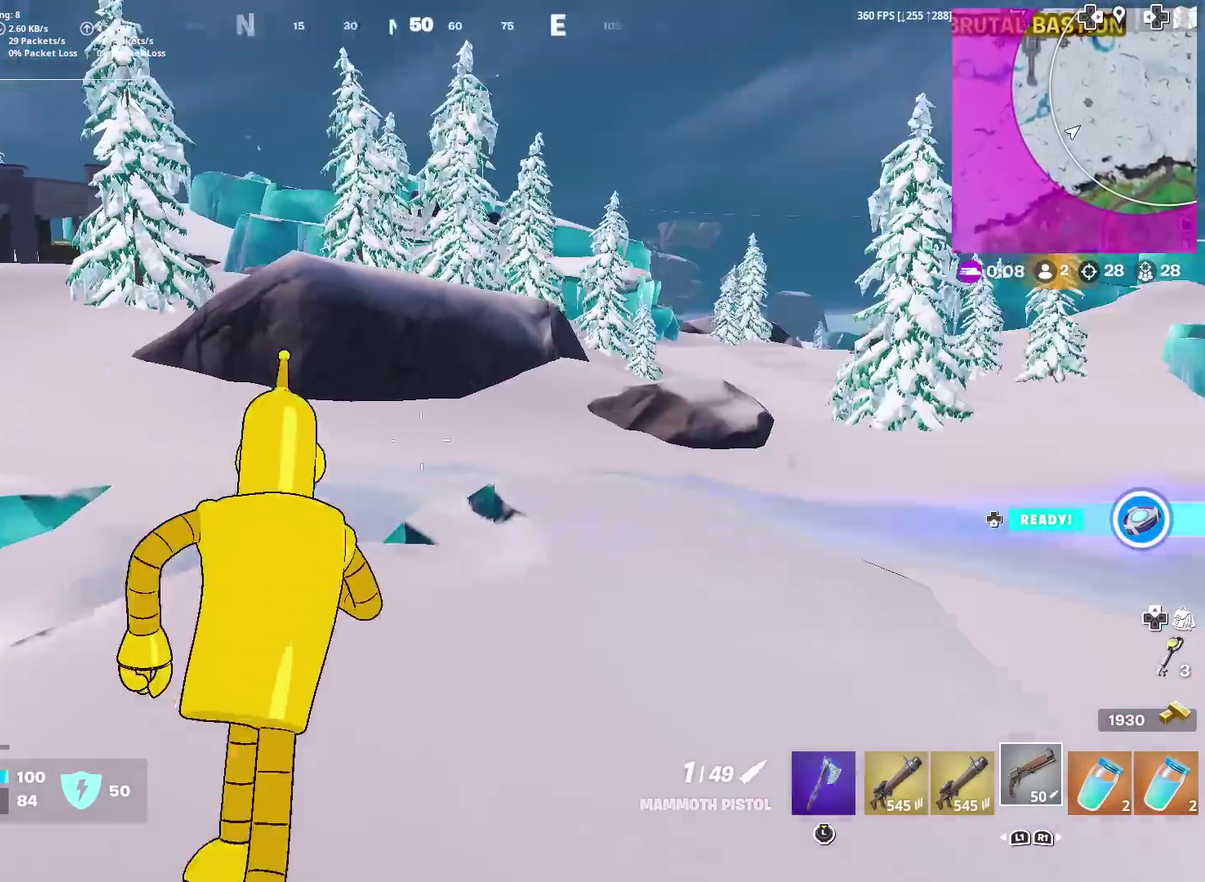
{"dt_ms": 701, "buttons": [], "left_stick": "up-left", "right_stick": "center", "events": [[50, "right_stick", "center"], [517, "right_stick", "right"], [651, "left_stick", "up-left"], [684, "right_stick", "center"]]}
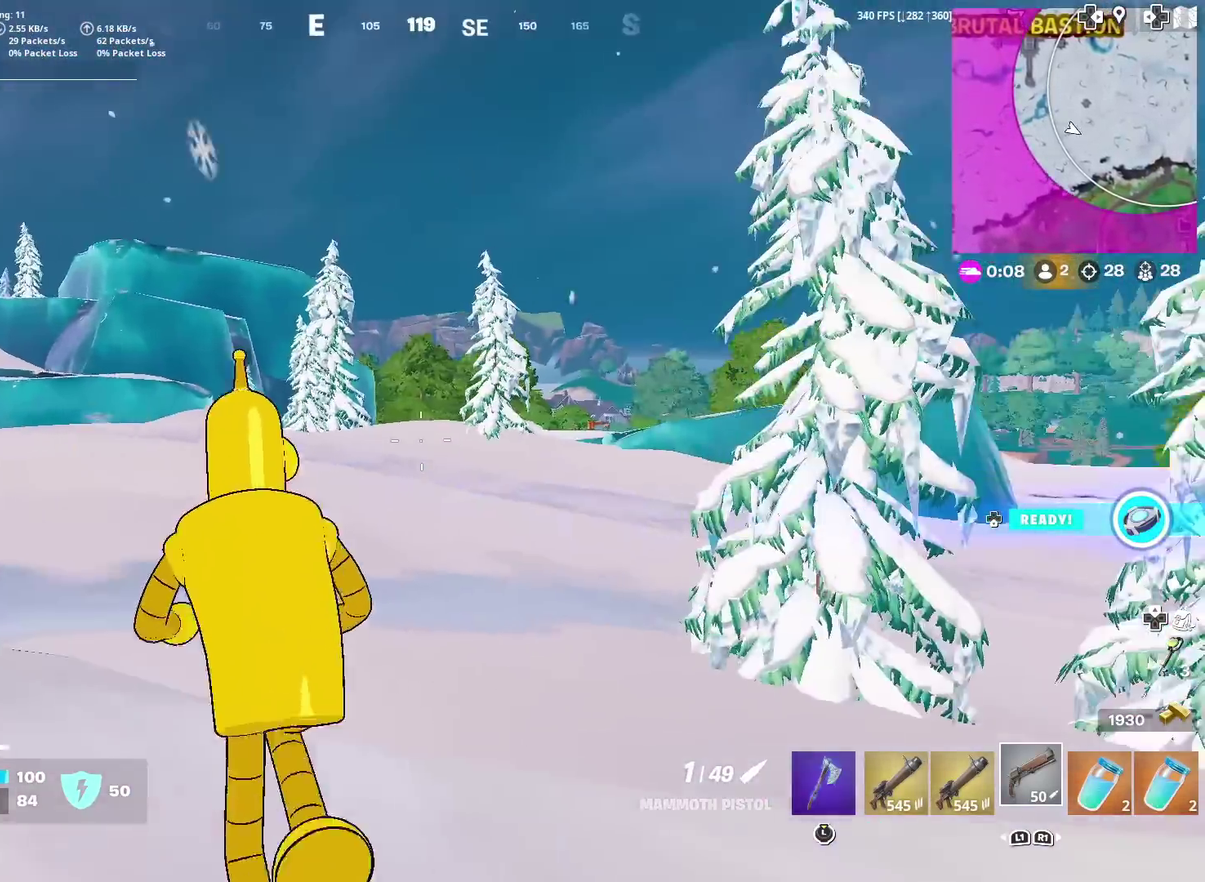
{"dt_ms": 300, "buttons": ["CROSS"], "left_stick": "up-left", "right_stick": "right", "events": [[200, "right_stick", "right"], [300, "CROSS", "down"]]}
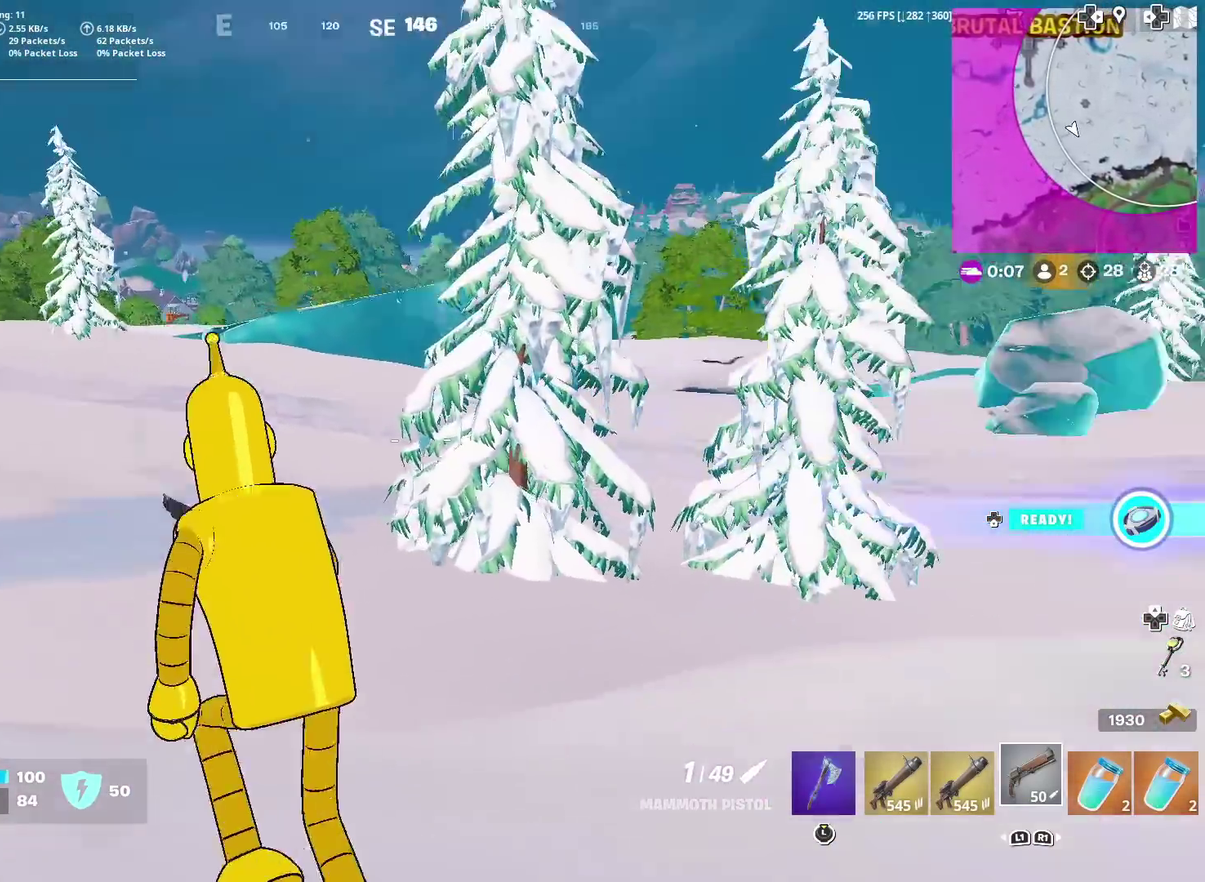
{"dt_ms": 601, "buttons": [], "left_stick": "left", "right_stick": "center", "events": [[17, "right_stick", "center"], [50, "left_stick", "left"], [117, "CROSS", "up"]]}
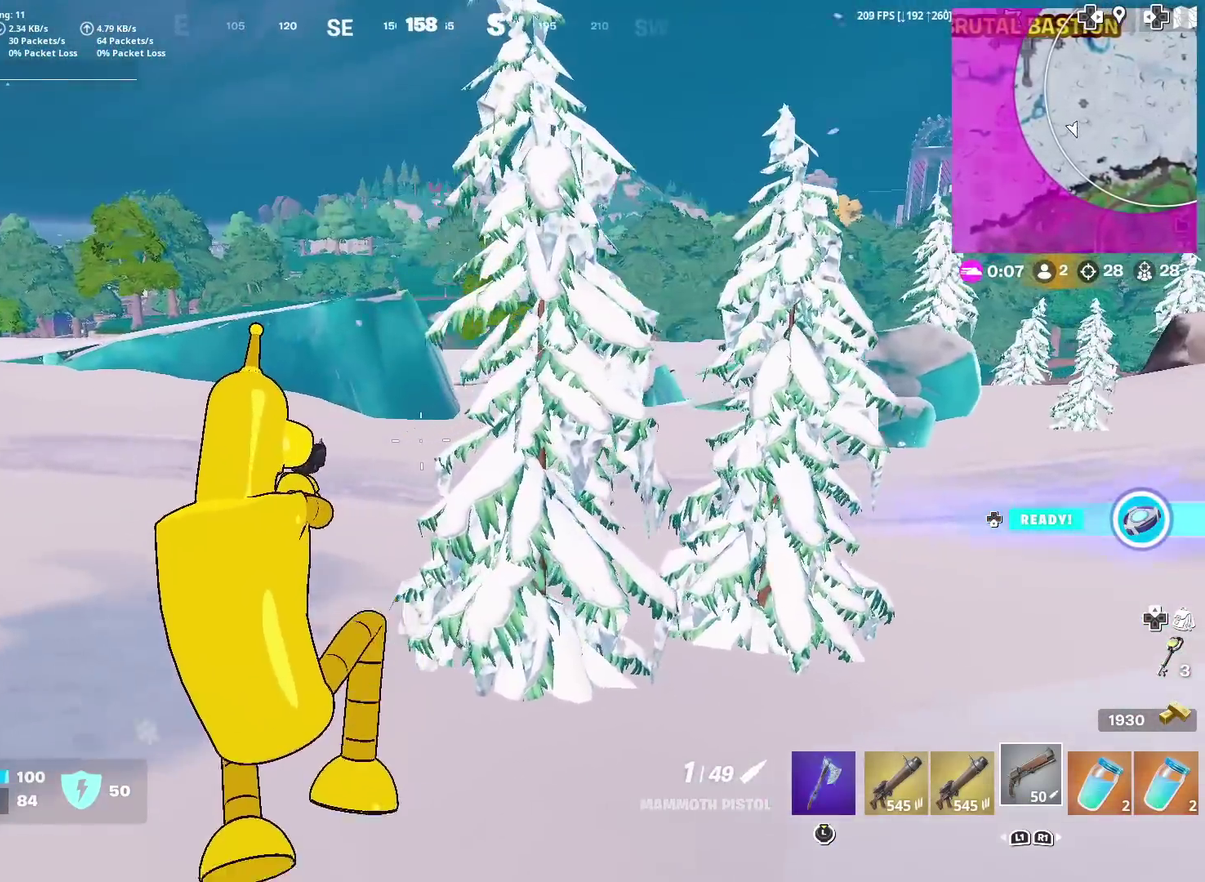
{"dt_ms": 400, "buttons": [], "left_stick": "up-left", "right_stick": "center", "events": [[250, "left_stick", "up-left"], [267, "right_stick", "left"], [384, "right_stick", "center"]]}
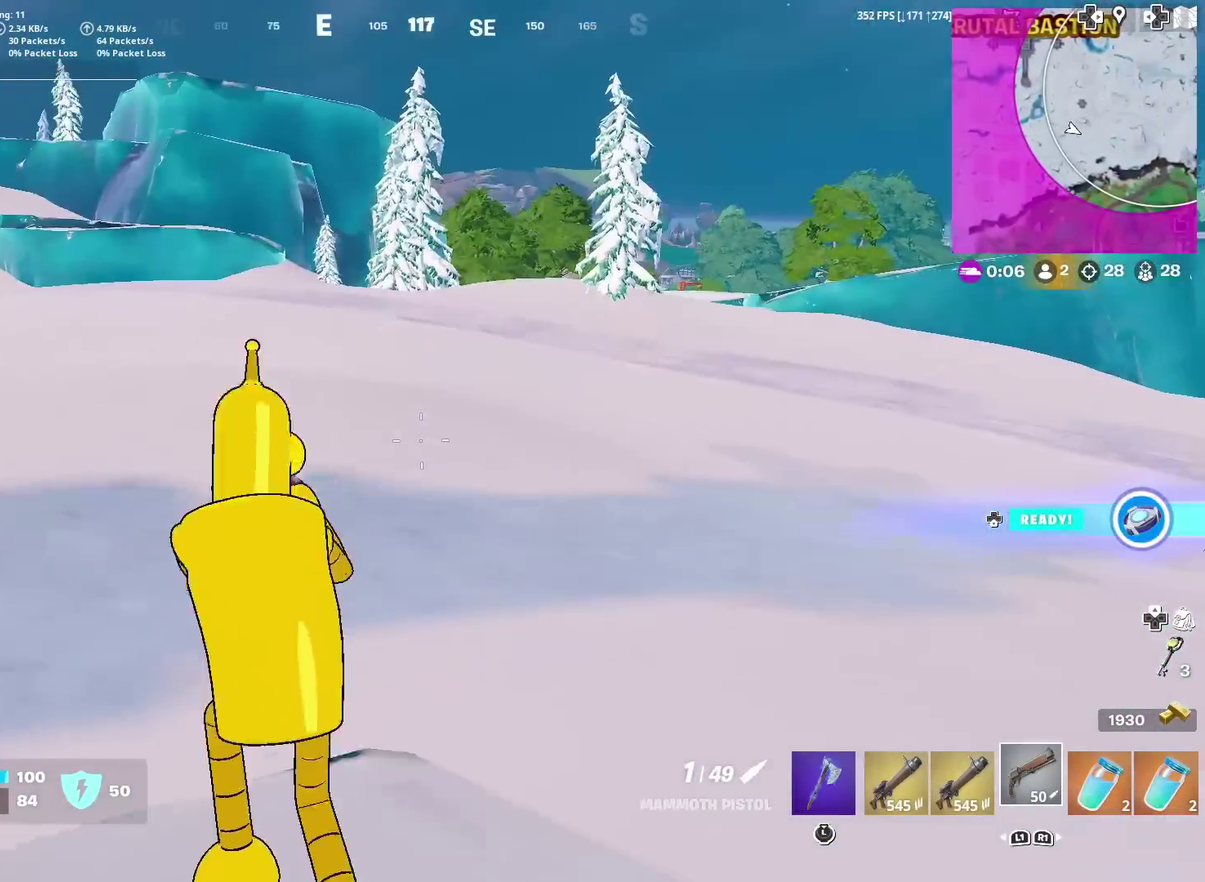
{"dt_ms": 601, "buttons": [], "left_stick": "up-right", "right_stick": "center", "events": [[117, "left_stick", "up"], [267, "right_stick", "left"], [384, "right_stick", "center"], [551, "left_stick", "up-right"]]}
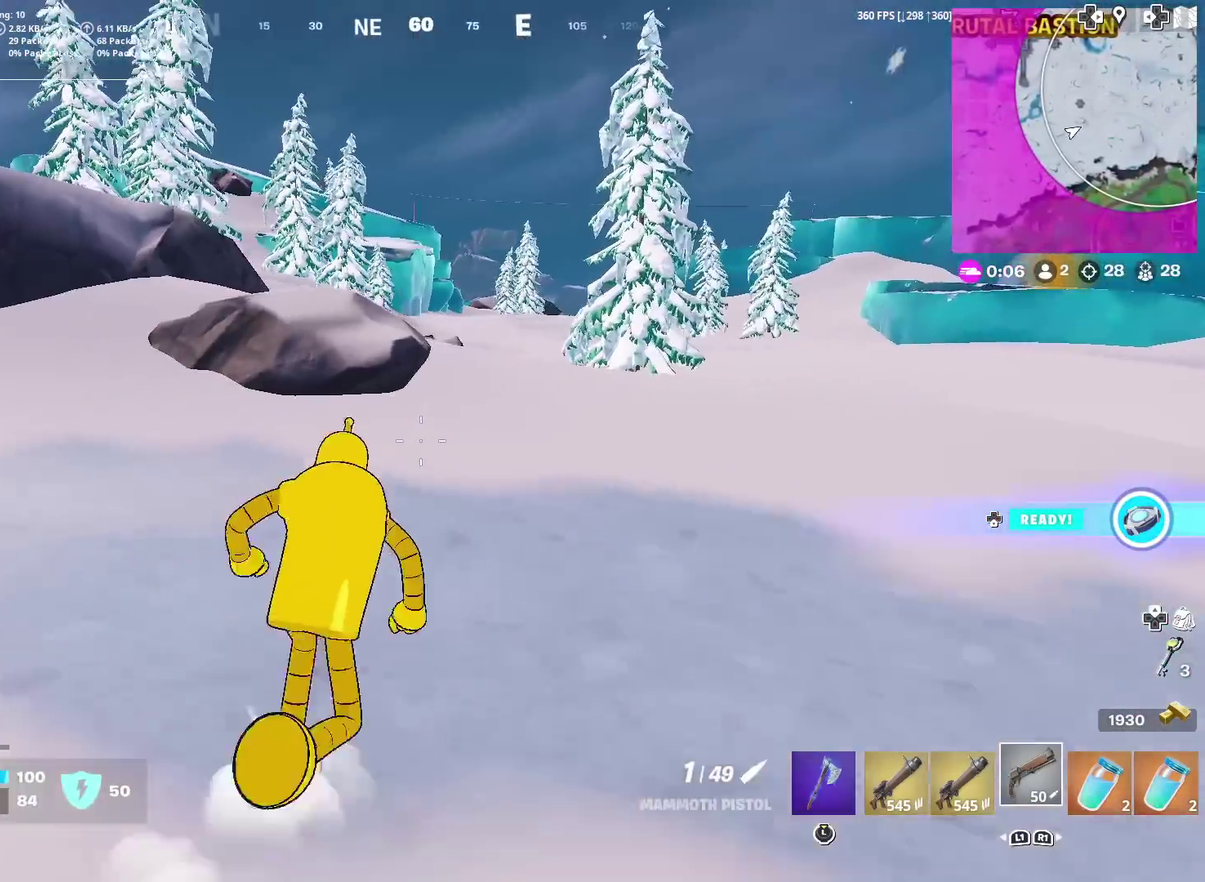
{"dt_ms": 400, "buttons": [], "left_stick": "up", "right_stick": "center", "events": [[117, "right_stick", "right"], [200, "left_stick", "up"], [267, "right_stick", "center"], [333, "left_stick", "up-left"], [400, "left_stick", "up"]]}
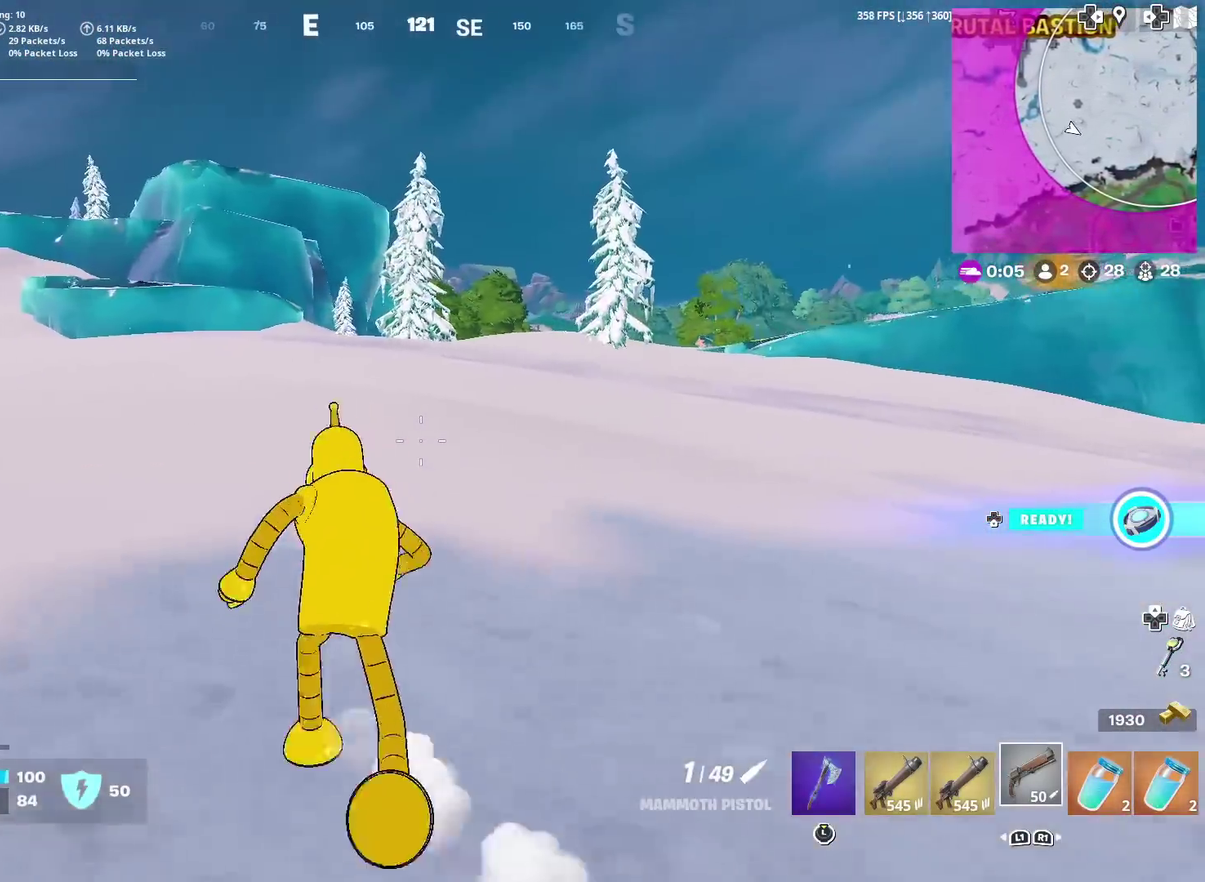
{"dt_ms": 501, "buttons": ["CROSS"], "left_stick": "up", "right_stick": "center"}
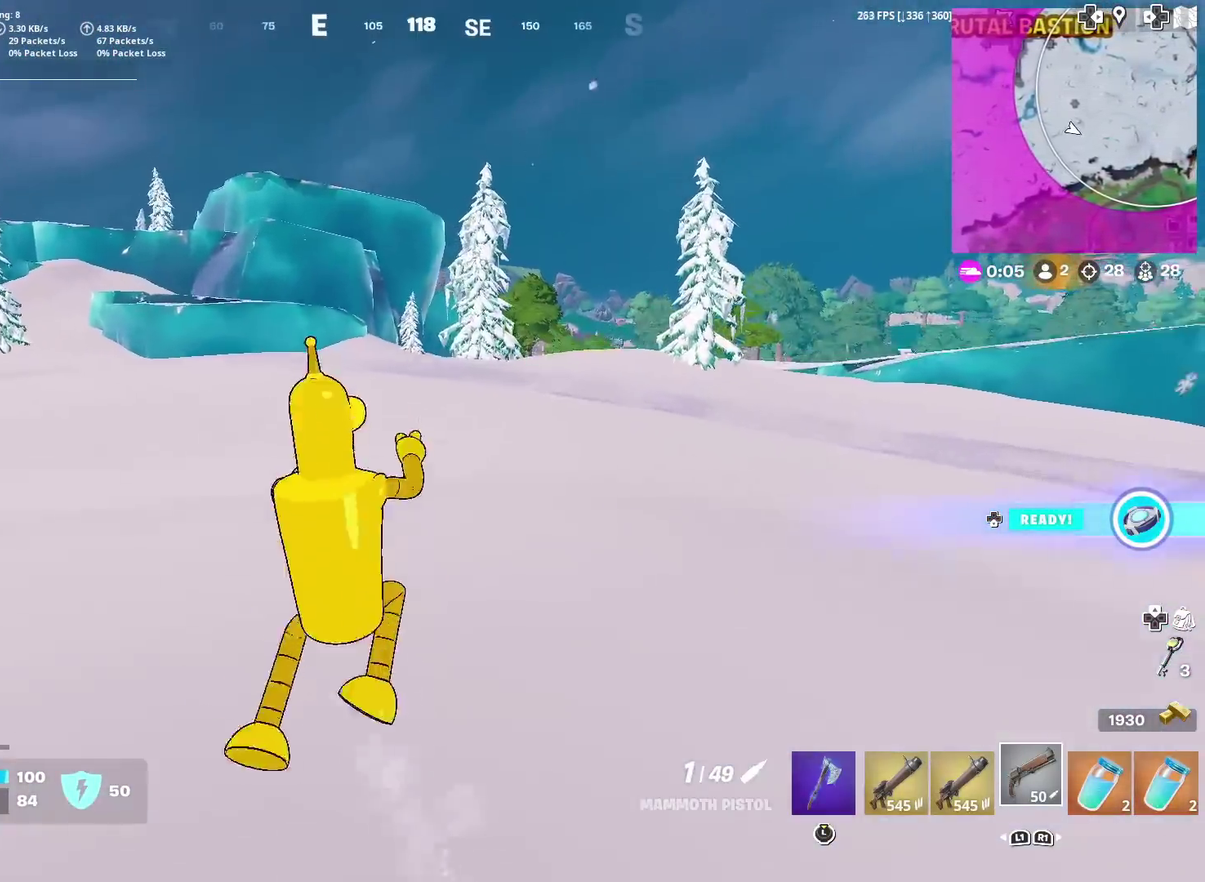
{"dt_ms": 500, "buttons": [], "left_stick": "center", "right_stick": "center", "events": [[16, "CROSS", "up"], [50, "left_stick", "up-right"], [450, "left_stick", "right"], [500, "left_stick", "center"]]}
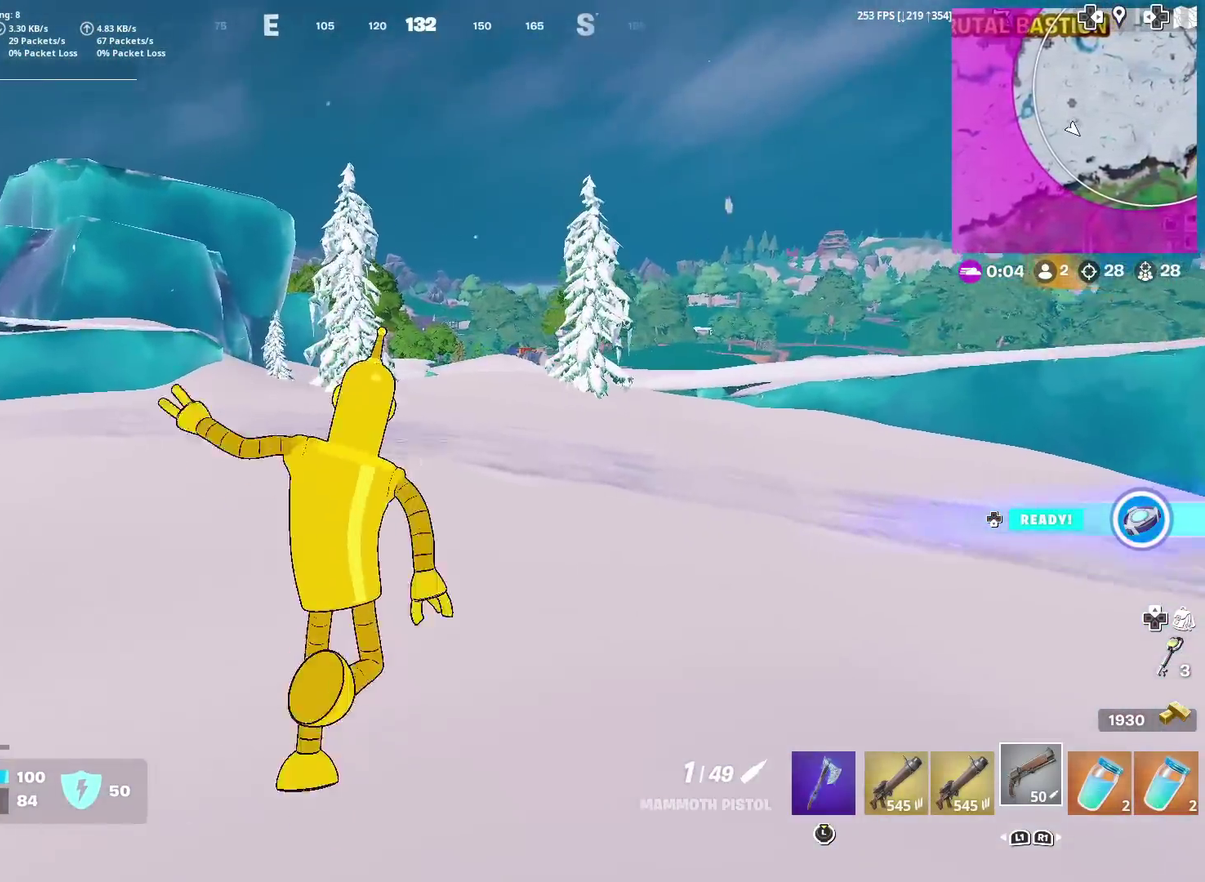
{"dt_ms": 501, "buttons": [], "left_stick": "up", "right_stick": "up-right", "events": [[117, "left_stick", "up"], [467, "right_stick", "up-right"]]}
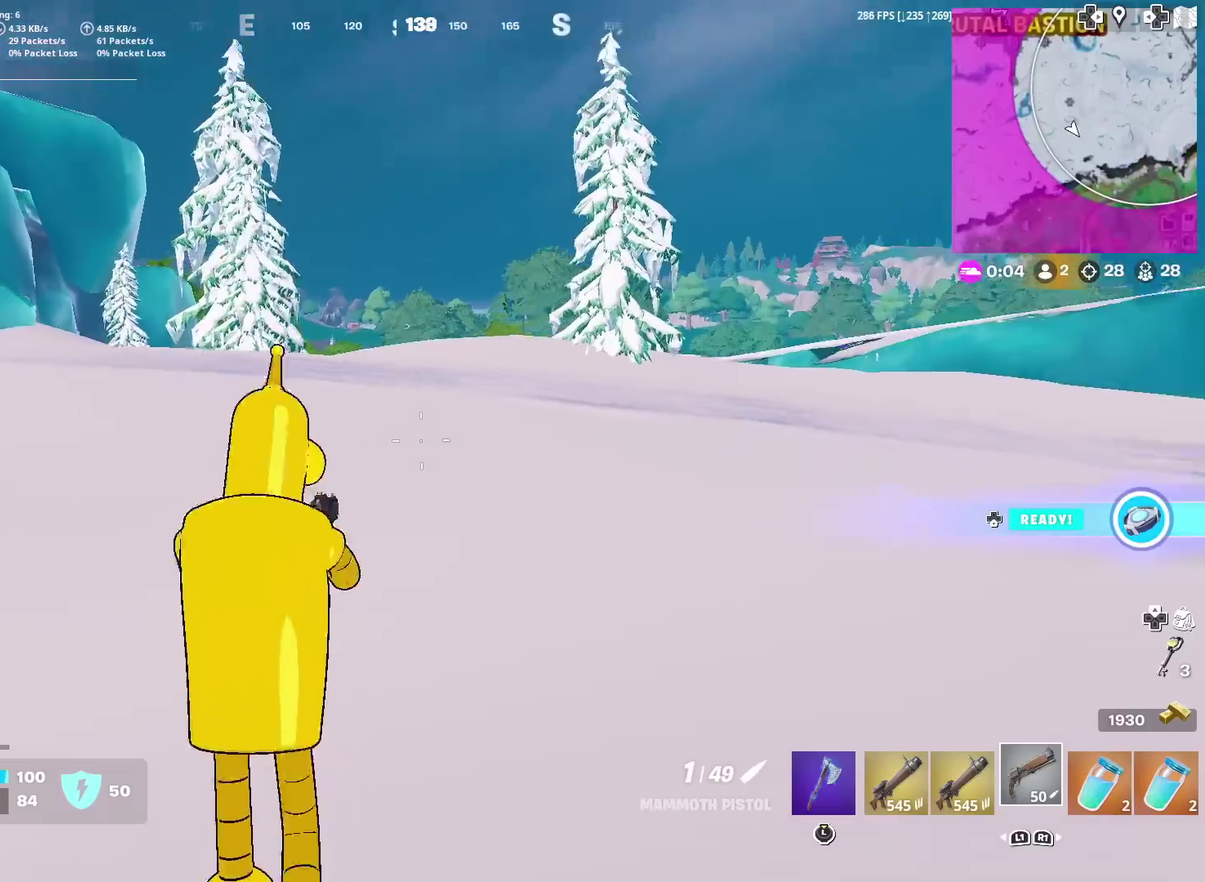
{"dt_ms": 500, "buttons": [], "left_stick": "up", "right_stick": "center", "events": [[16, "right_stick", "center"]]}
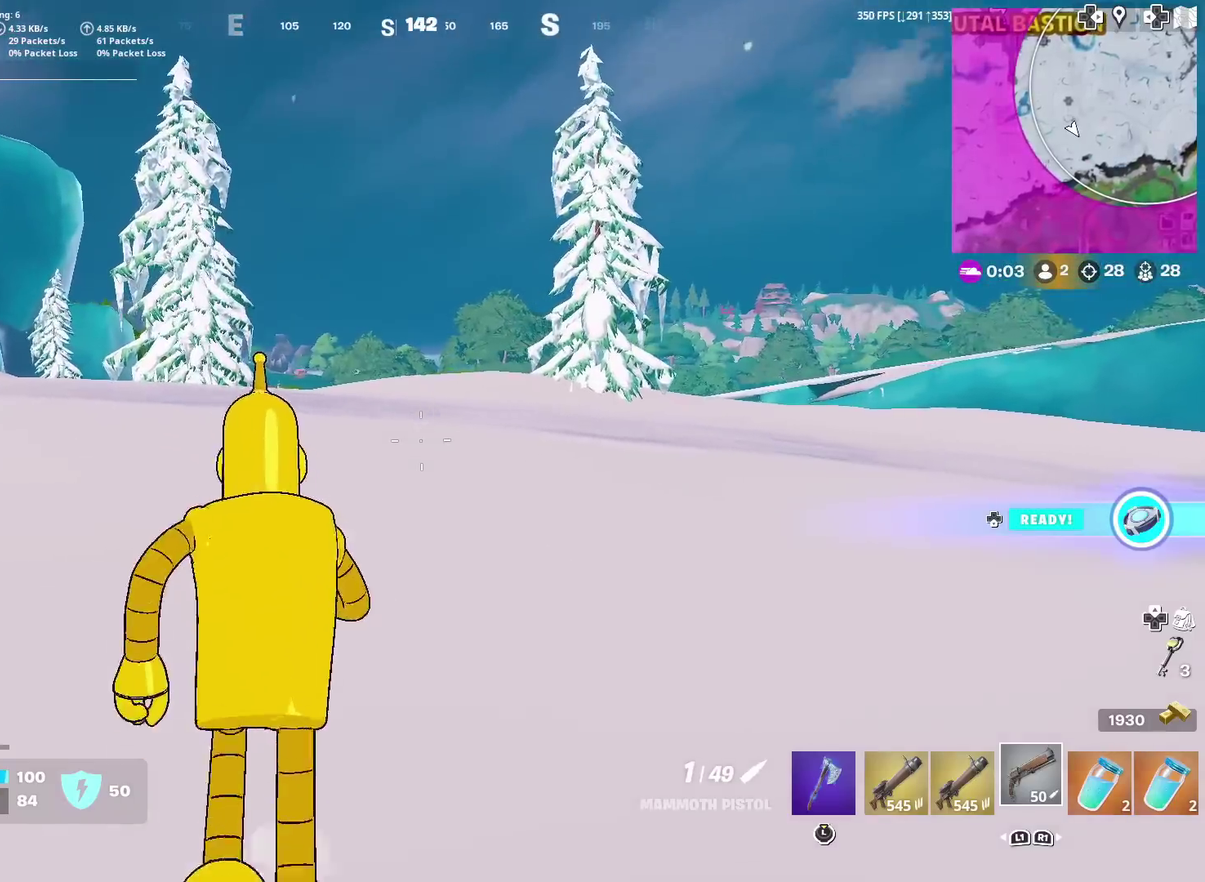
{"dt_ms": 401, "buttons": [], "left_stick": "up-left", "right_stick": "center", "events": [[267, "left_stick", "up-left"]]}
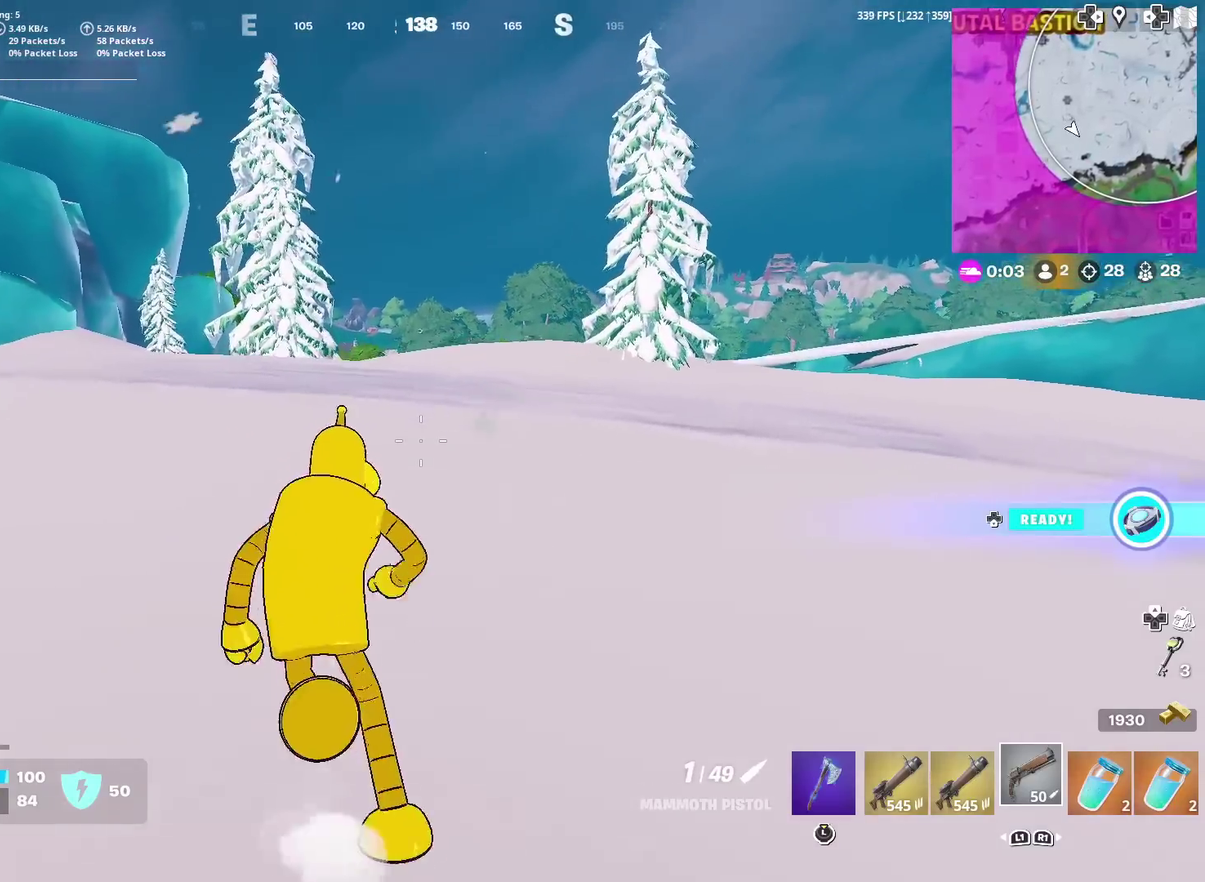
{"dt_ms": 600, "buttons": ["CROSS"], "left_stick": "center", "right_stick": "center", "events": [[216, "left_stick", "up"], [600, "CROSS", "down"], [600, "left_stick", "center"]]}
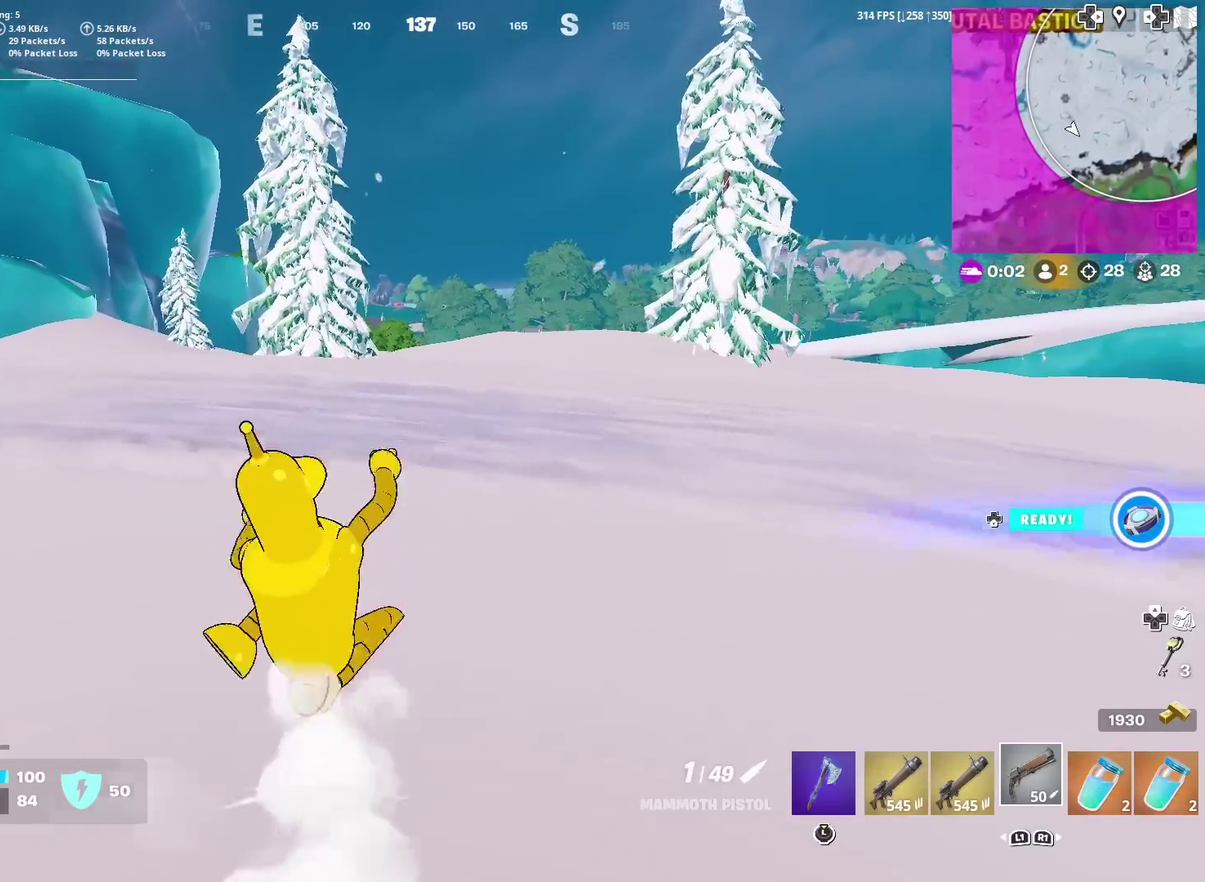
{"dt_ms": 501, "buttons": [], "left_stick": "up", "right_stick": "center", "events": [[117, "CROSS", "up"], [367, "left_stick", "up"]]}
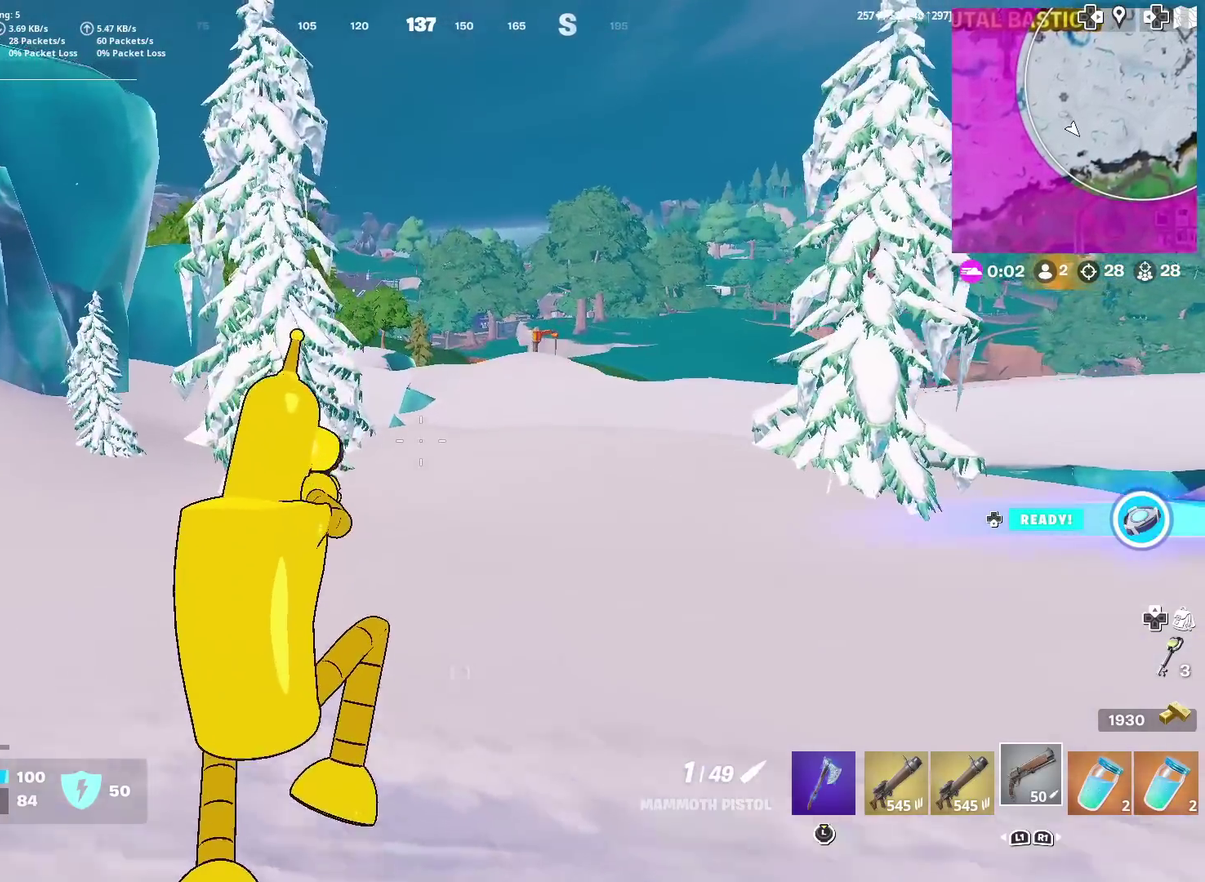
{"dt_ms": 500, "buttons": [], "left_stick": "up", "right_stick": "center", "events": []}
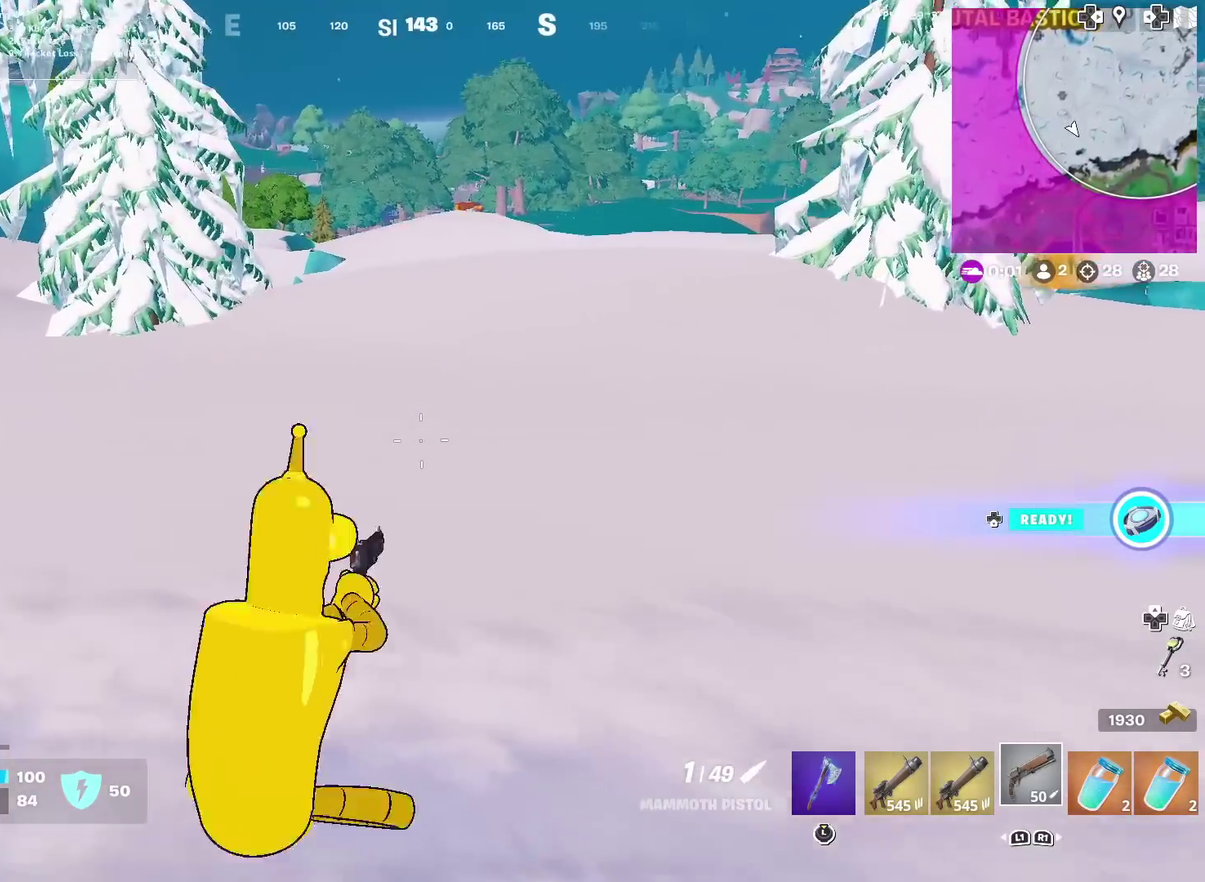
{"dt_ms": 701, "buttons": ["CROSS"], "left_stick": "up-right", "right_stick": "center", "events": [[301, "left_stick", "up-right"], [584, "CROSS", "down"]]}
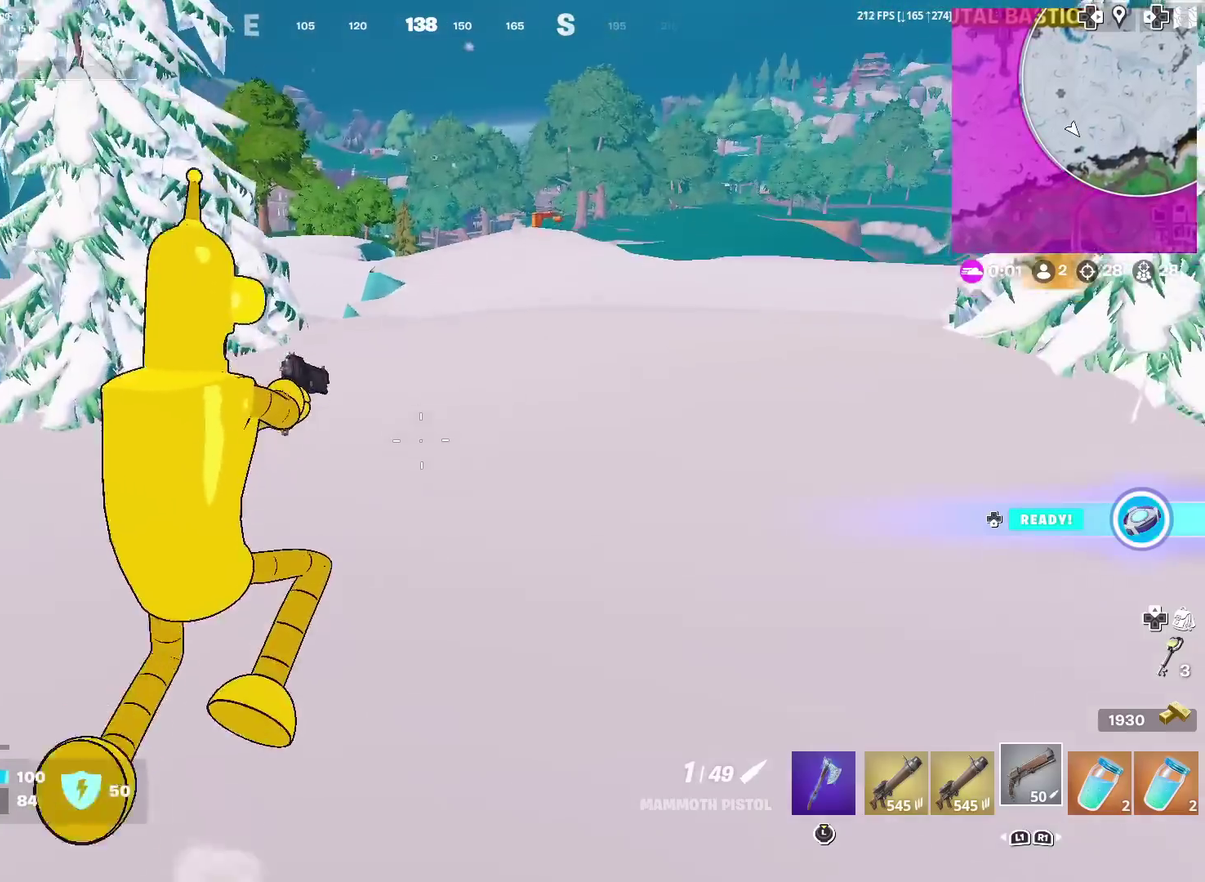
{"dt_ms": 300, "buttons": [], "left_stick": "up-right", "right_stick": "center", "events": [[50, "CROSS", "up"], [233, "SQUARE", "down"], [300, "SQUARE", "up"]]}
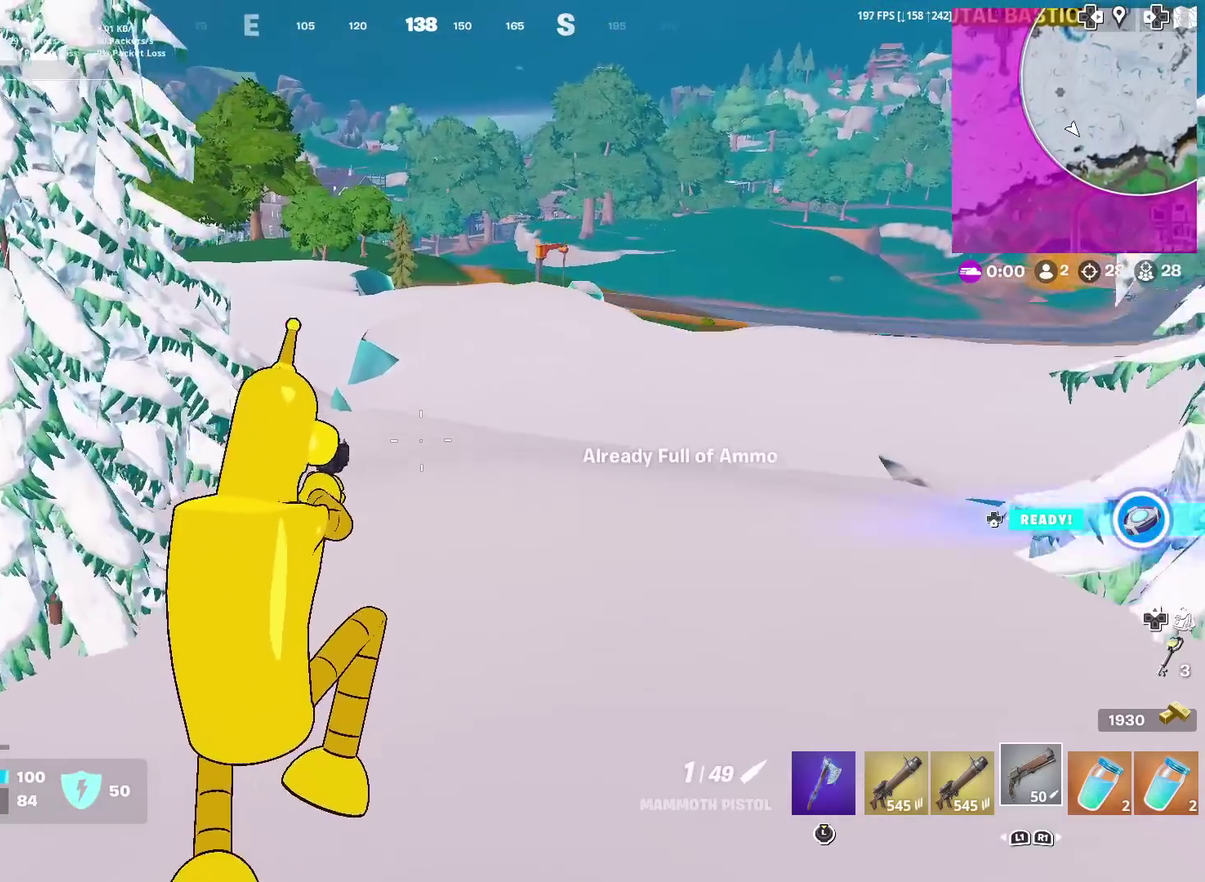
{"dt_ms": 684, "buttons": [], "left_stick": "up-right", "right_stick": "center", "events": [[117, "SQUARE", "down"], [200, "SQUARE", "up"], [517, "right_stick", "right"], [601, "right_stick", "center"]]}
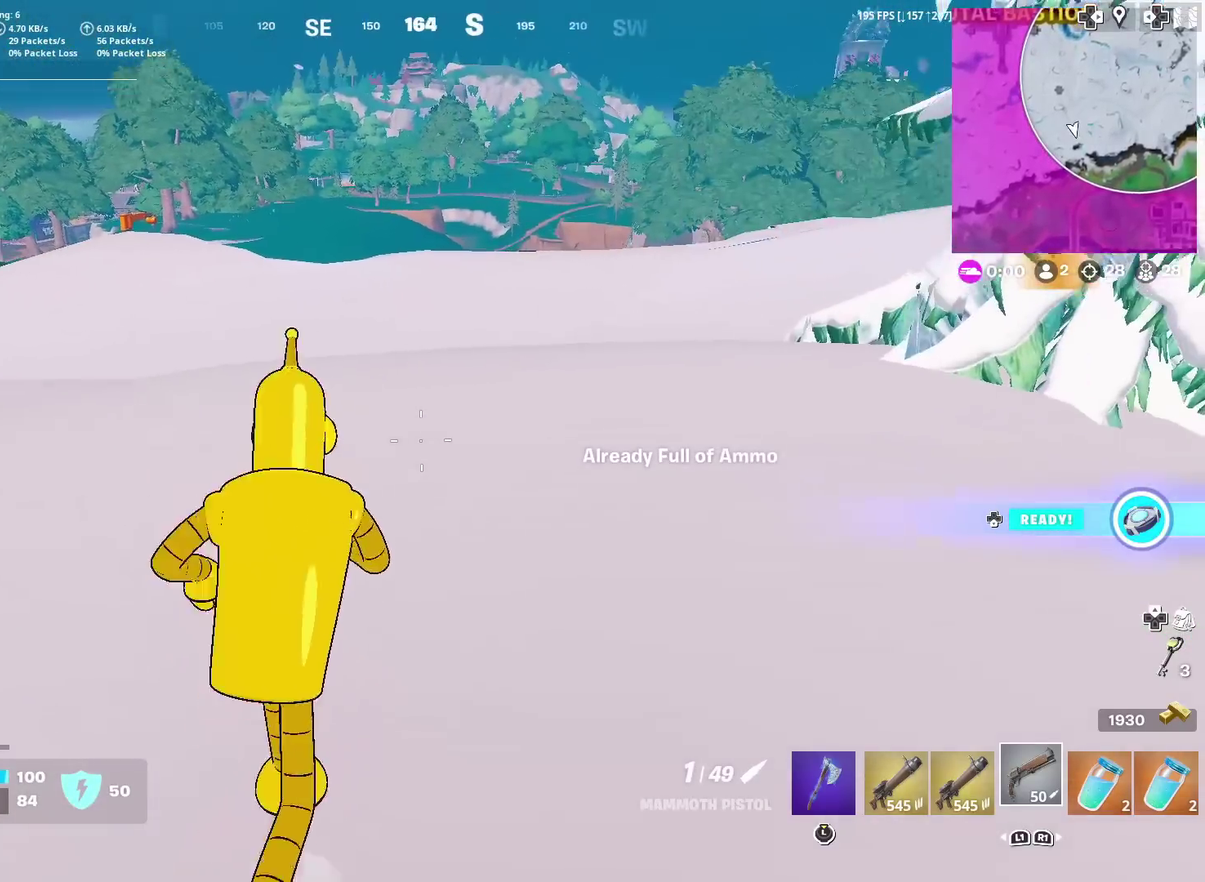
{"dt_ms": 301, "buttons": [], "left_stick": "up-right", "right_stick": "center", "events": []}
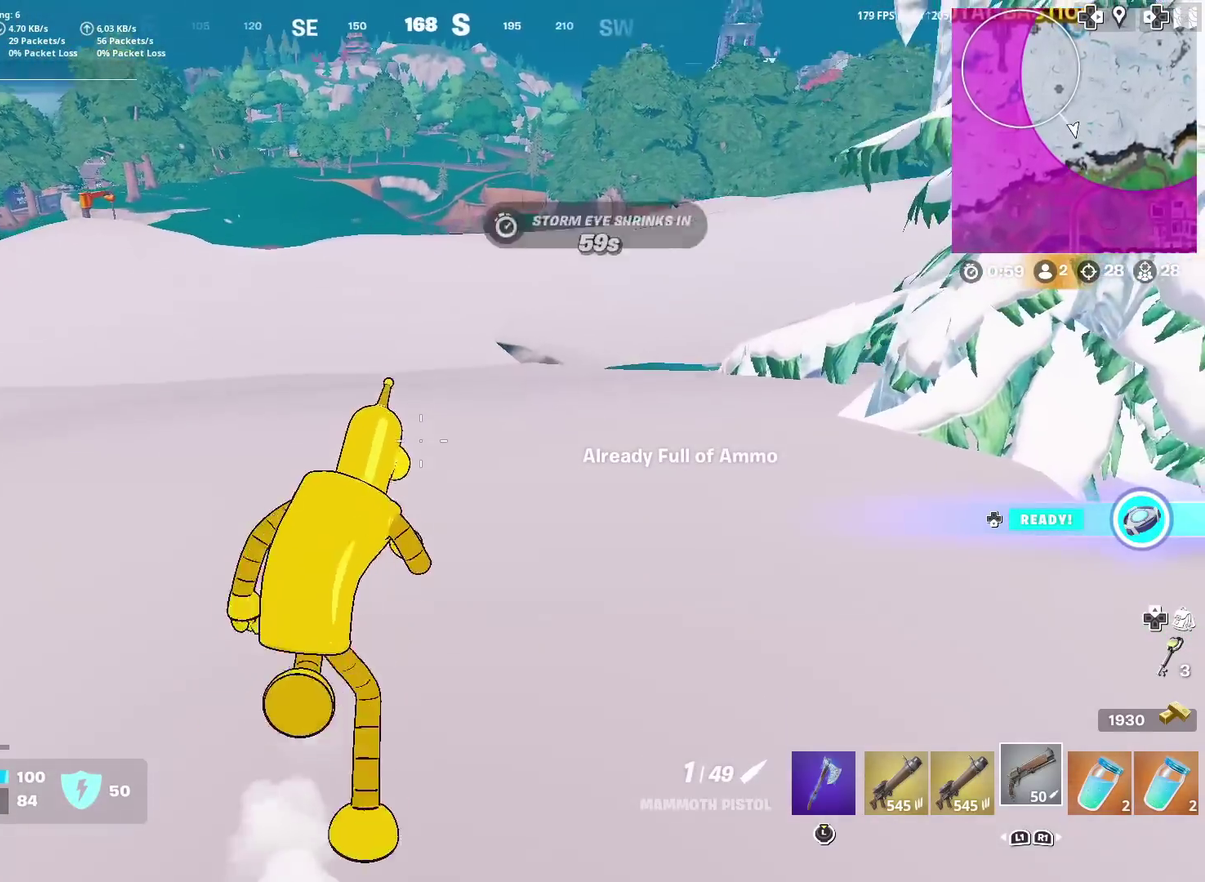
{"dt_ms": 600, "buttons": [], "left_stick": "up", "right_stick": "center", "events": [[266, "left_stick", "up"], [383, "CROSS", "down"], [517, "CROSS", "up"]]}
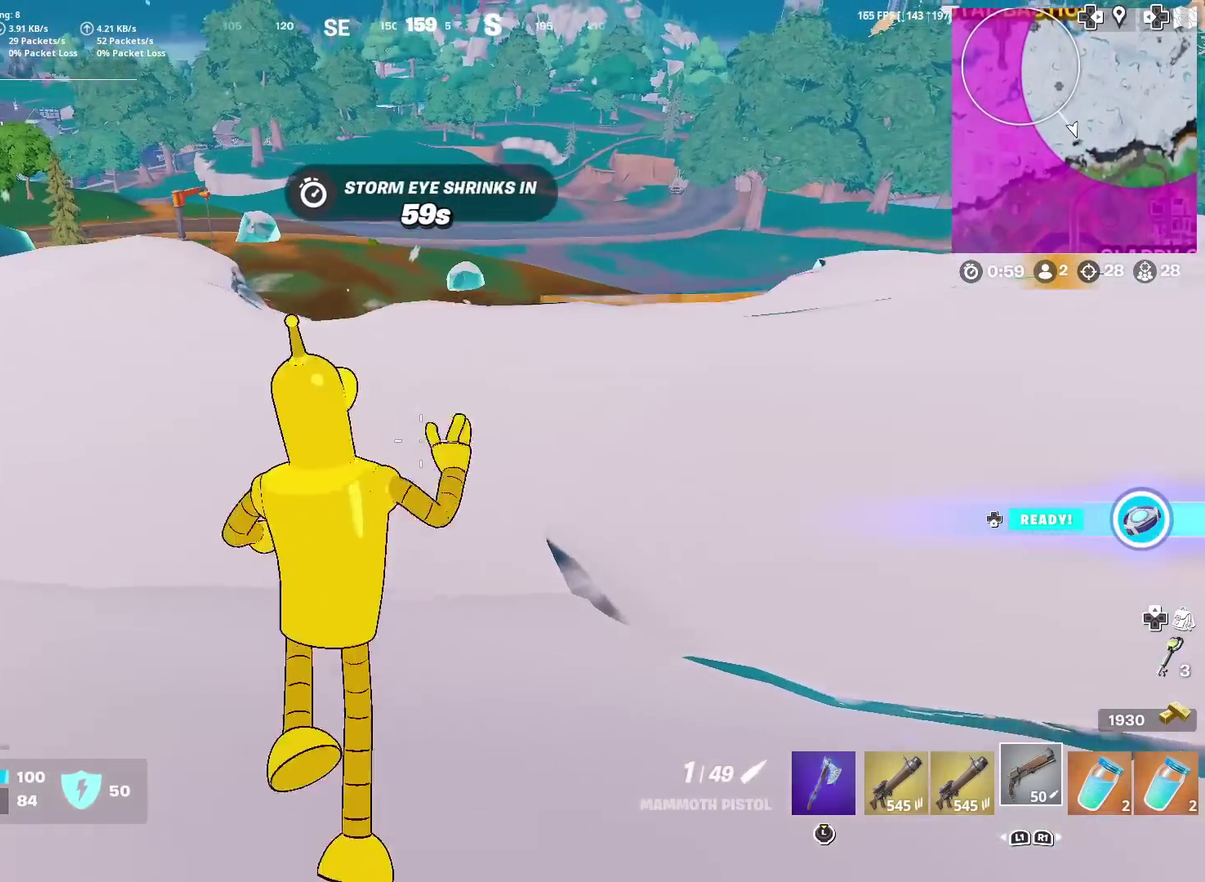
{"dt_ms": 401, "buttons": [], "left_stick": "up", "right_stick": "center", "events": []}
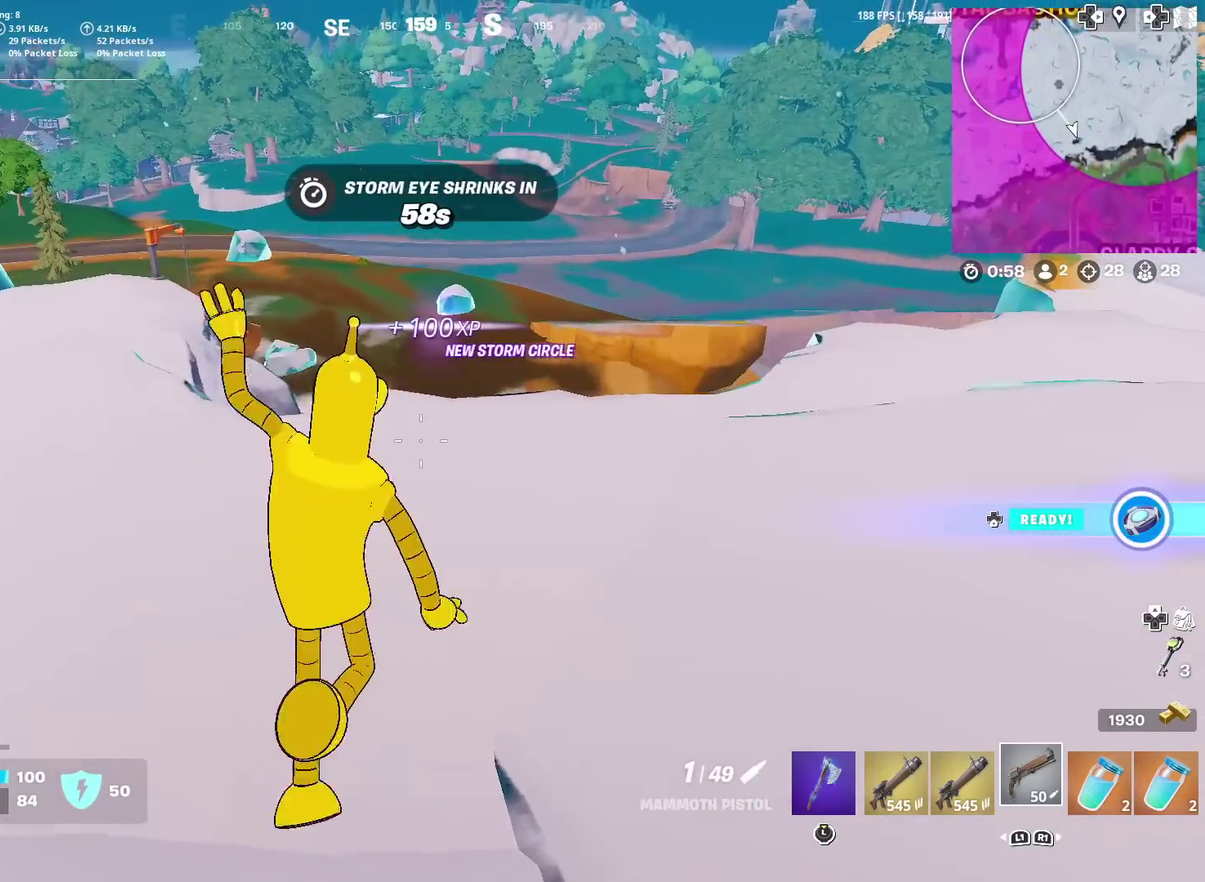
{"dt_ms": 500, "buttons": [], "left_stick": "up-right", "right_stick": "right", "events": [[233, "left_stick", "up-right"], [467, "right_stick", "right"]]}
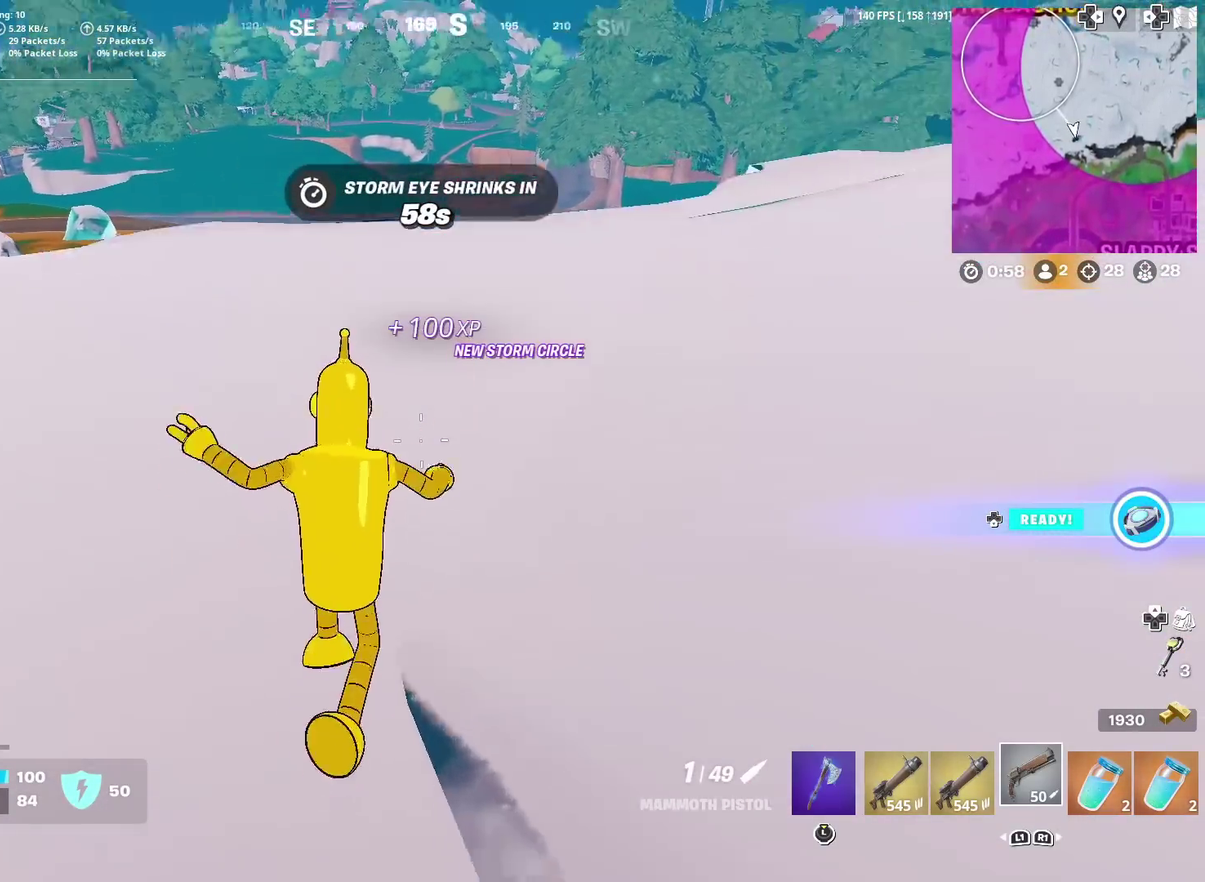
{"dt_ms": 400, "buttons": [], "left_stick": "up", "right_stick": "center", "events": [[50, "right_stick", "center"], [100, "left_stick", "up"], [117, "CROSS", "down"], [234, "CROSS", "up"]]}